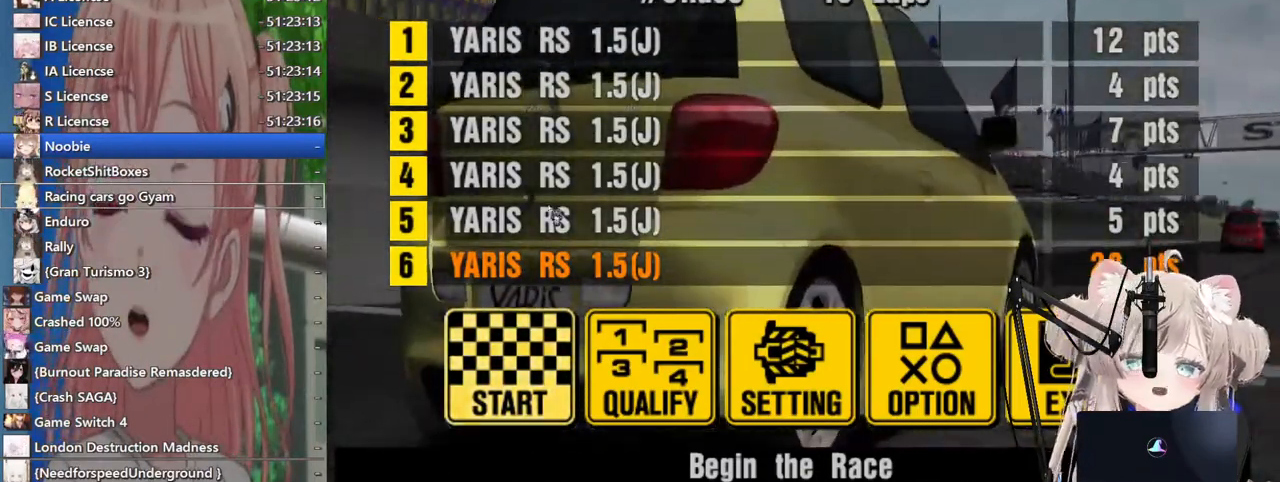
Gameplay with a controller (PlayStation layout); each line is a JSON object with the inputs held at the frame after it. "events" lists button and stick changes between this image and that frame as [ms after this image, input, new state], when the widget could be followed in between. Not read: L1 R1.
{"buttons": ["DPAD_RIGHT"], "left_stick": "center", "right_stick": "center", "events": [[483, "DPAD_RIGHT", "down"]]}
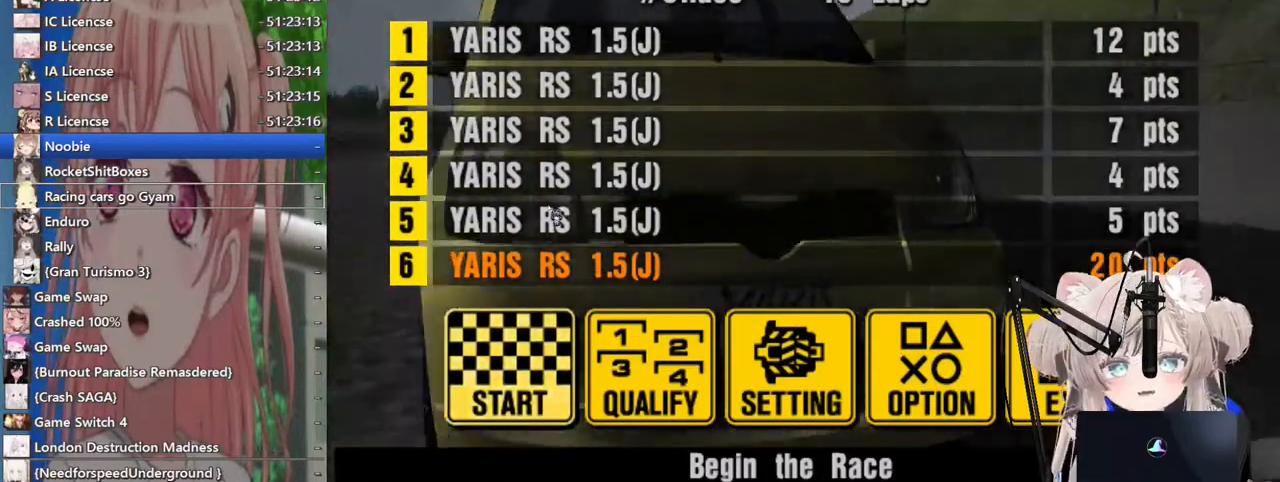
{"buttons": [], "left_stick": "center", "right_stick": "center", "events": [[83, "DPAD_RIGHT", "up"], [183, "DPAD_RIGHT", "down"], [283, "DPAD_RIGHT", "up"]]}
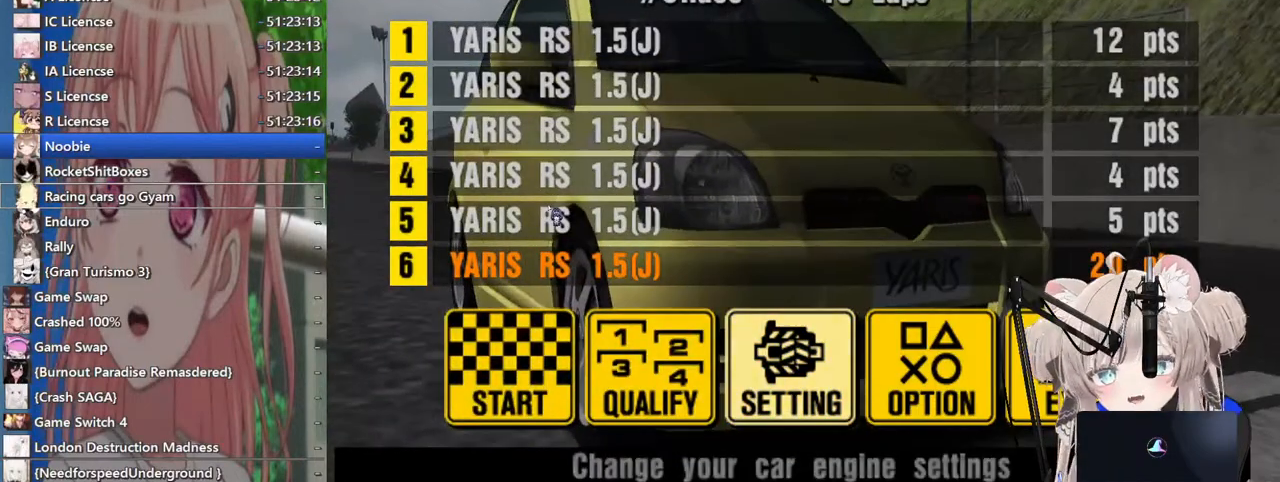
{"buttons": [], "left_stick": "center", "right_stick": "center", "events": [[67, "CROSS", "down"], [167, "CROSS", "up"]]}
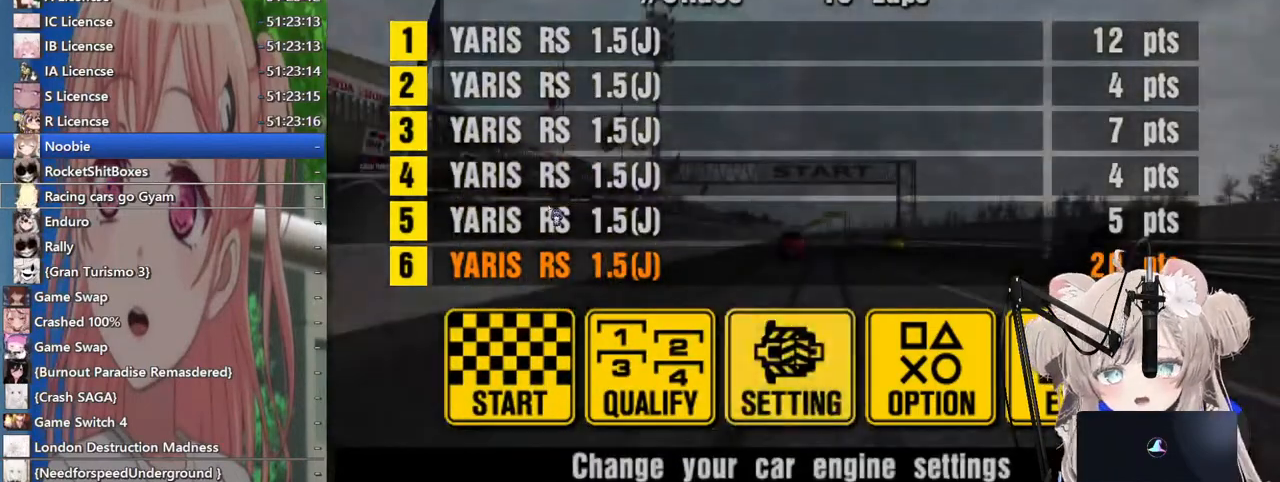
{"buttons": [], "left_stick": "center", "right_stick": "center", "events": []}
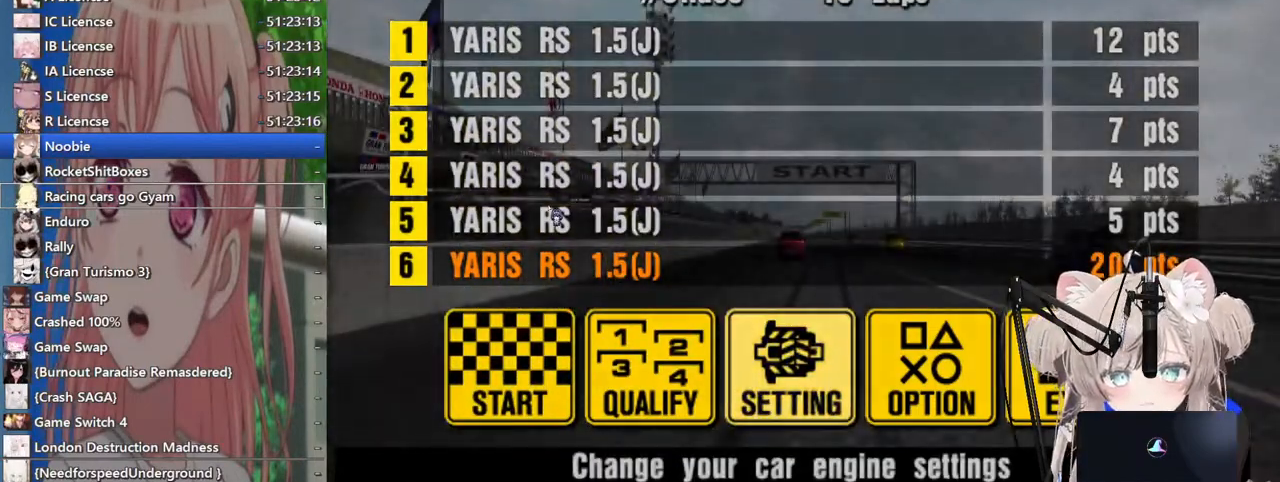
{"buttons": [], "left_stick": "center", "right_stick": "center", "events": []}
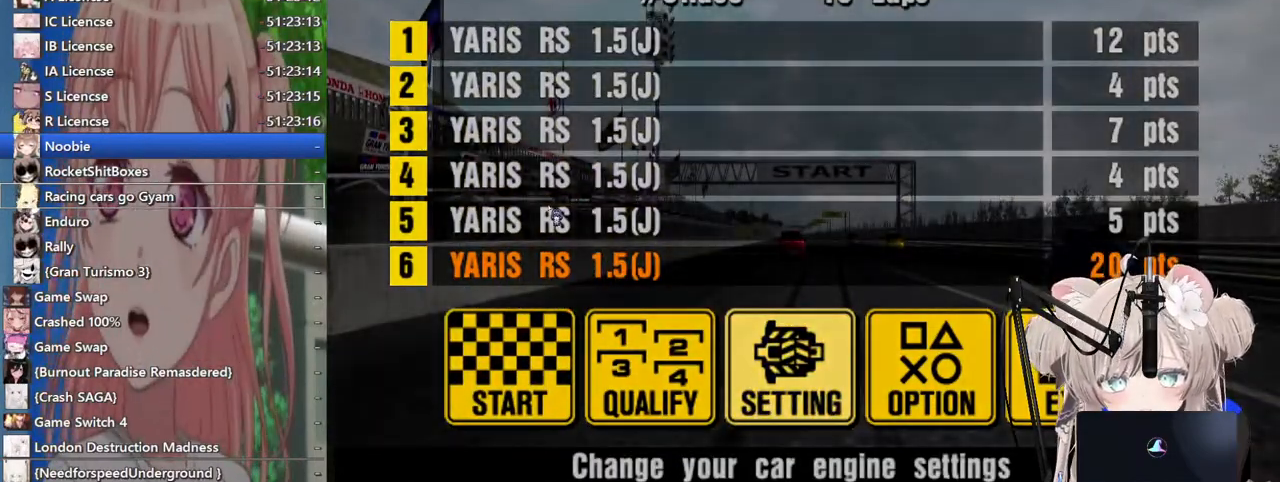
{"buttons": [], "left_stick": "center", "right_stick": "center", "events": []}
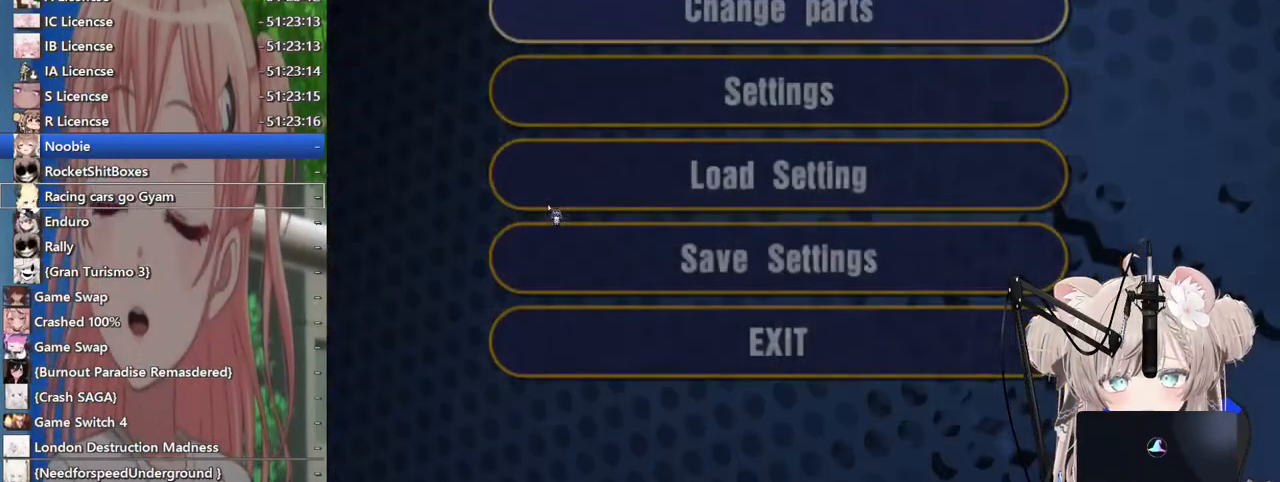
{"buttons": ["DPAD_UP"], "left_stick": "center", "right_stick": "center", "events": [[33, "DPAD_DOWN", "down"], [83, "DPAD_DOWN", "up"], [500, "DPAD_UP", "down"]]}
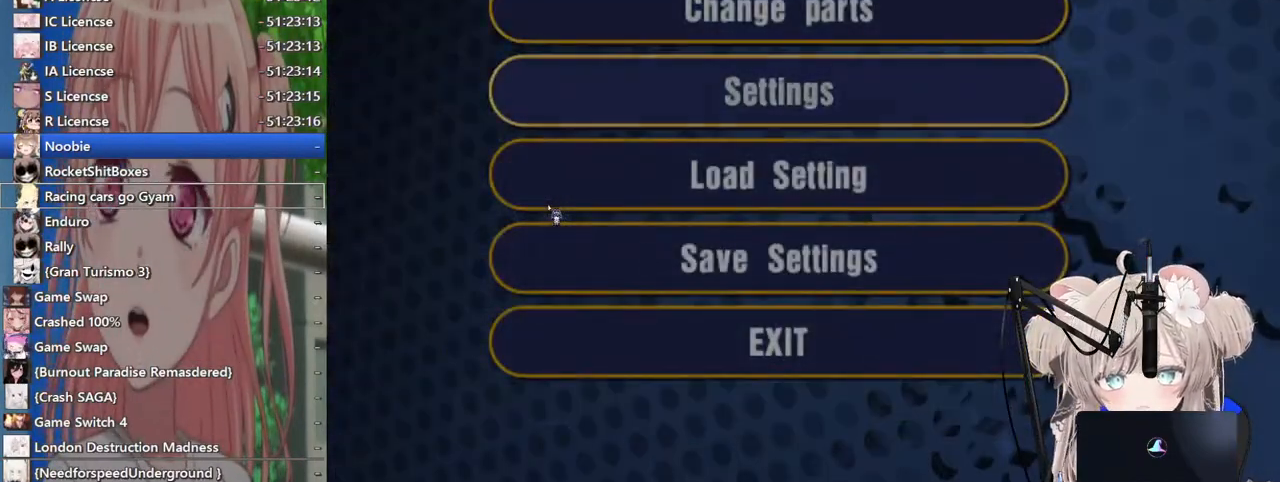
{"buttons": [], "left_stick": "center", "right_stick": "center", "events": [[33, "DPAD_UP", "up"], [267, "CROSS", "down"], [400, "CROSS", "up"]]}
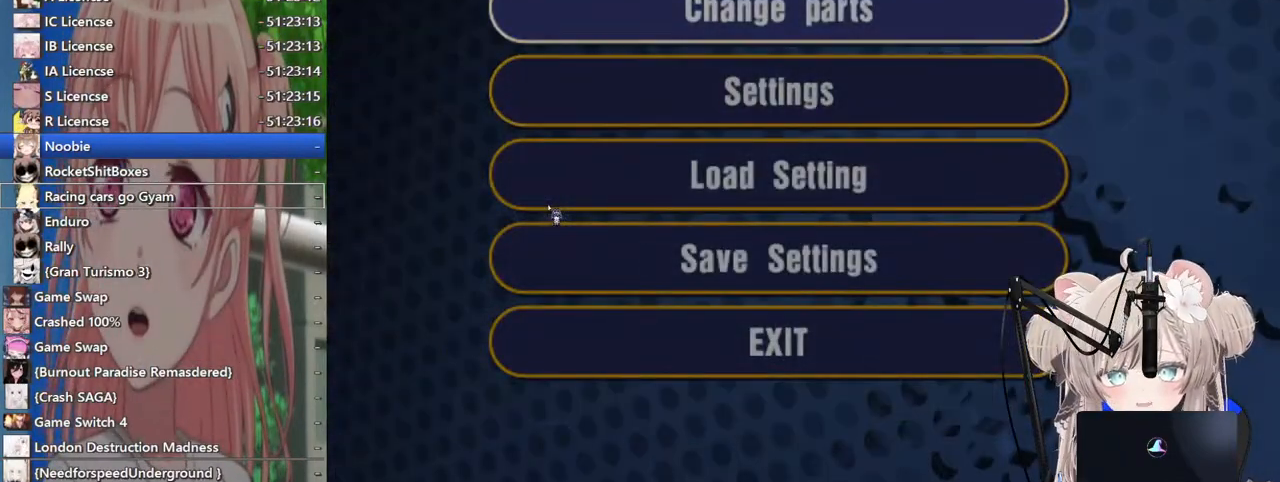
{"buttons": [], "left_stick": "center", "right_stick": "center", "events": []}
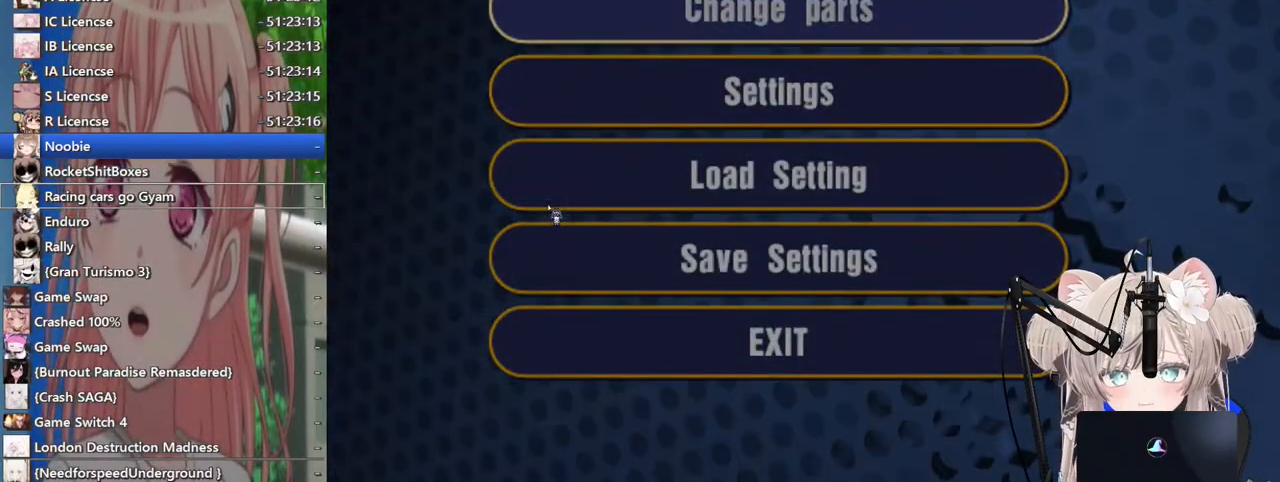
{"buttons": [], "left_stick": "center", "right_stick": "center", "events": []}
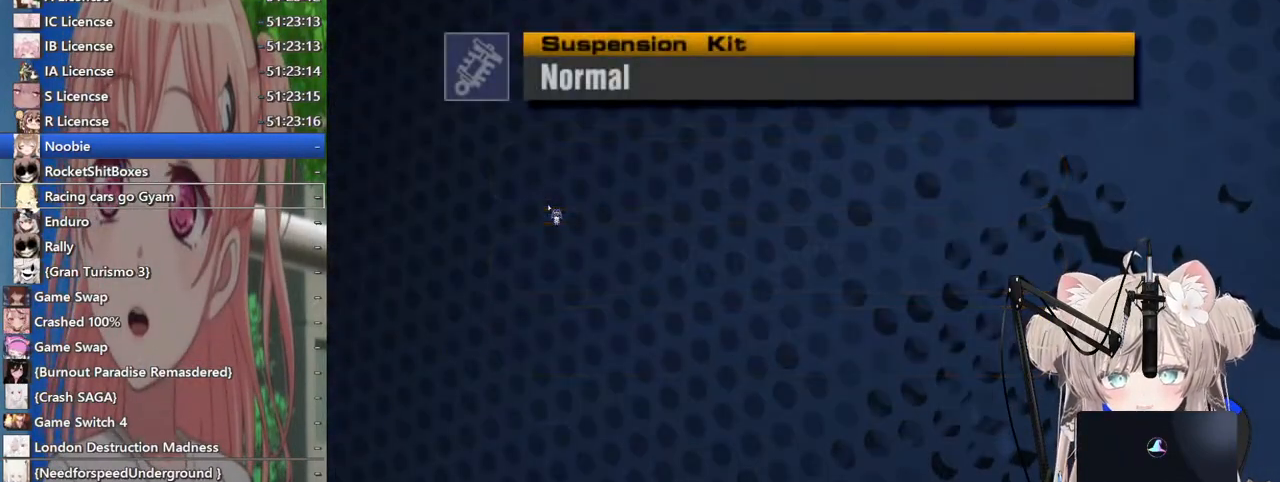
{"buttons": ["DPAD_RIGHT"], "left_stick": "center", "right_stick": "center", "events": [[267, "DPAD_RIGHT", "down"], [383, "DPAD_RIGHT", "up"], [467, "DPAD_RIGHT", "down"]]}
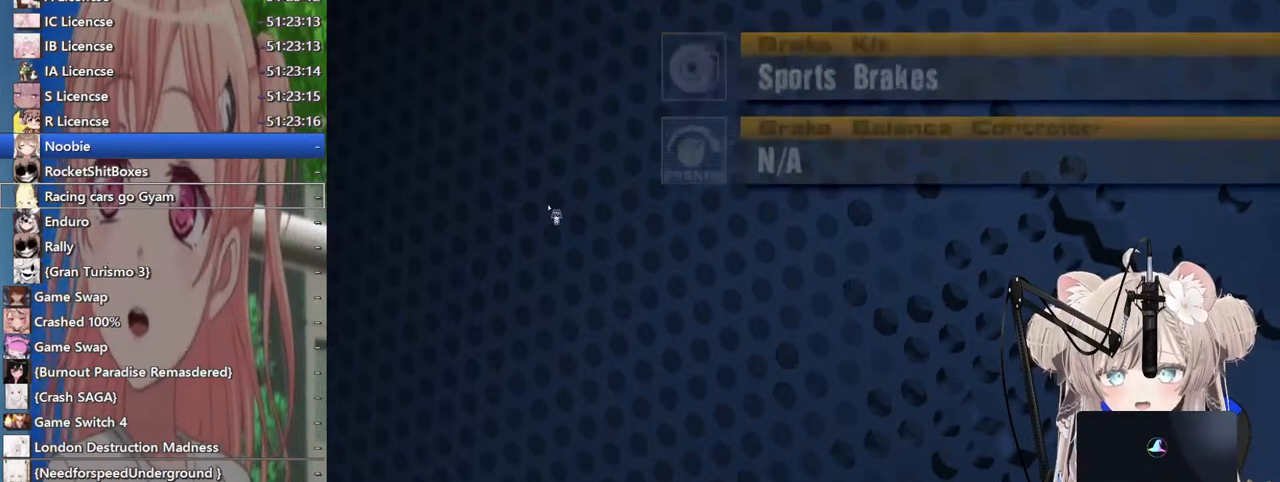
{"buttons": [], "left_stick": "center", "right_stick": "center", "events": [[83, "DPAD_RIGHT", "up"], [200, "DPAD_RIGHT", "down"], [317, "DPAD_RIGHT", "up"]]}
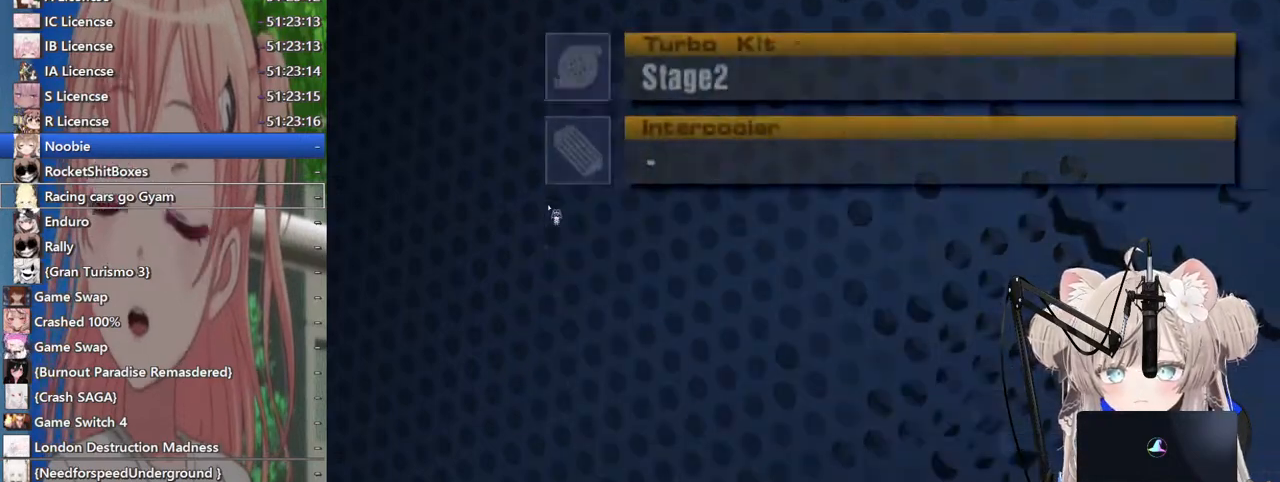
{"buttons": ["DPAD_RIGHT"], "left_stick": "center", "right_stick": "center", "events": [[483, "DPAD_RIGHT", "down"]]}
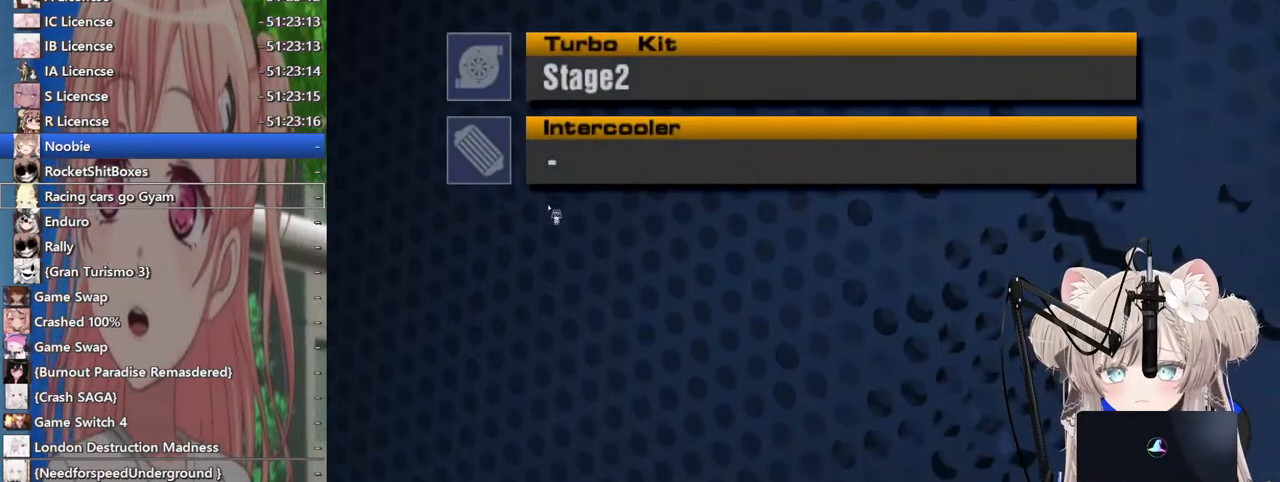
{"buttons": [], "left_stick": "center", "right_stick": "center", "events": [[100, "DPAD_RIGHT", "up"]]}
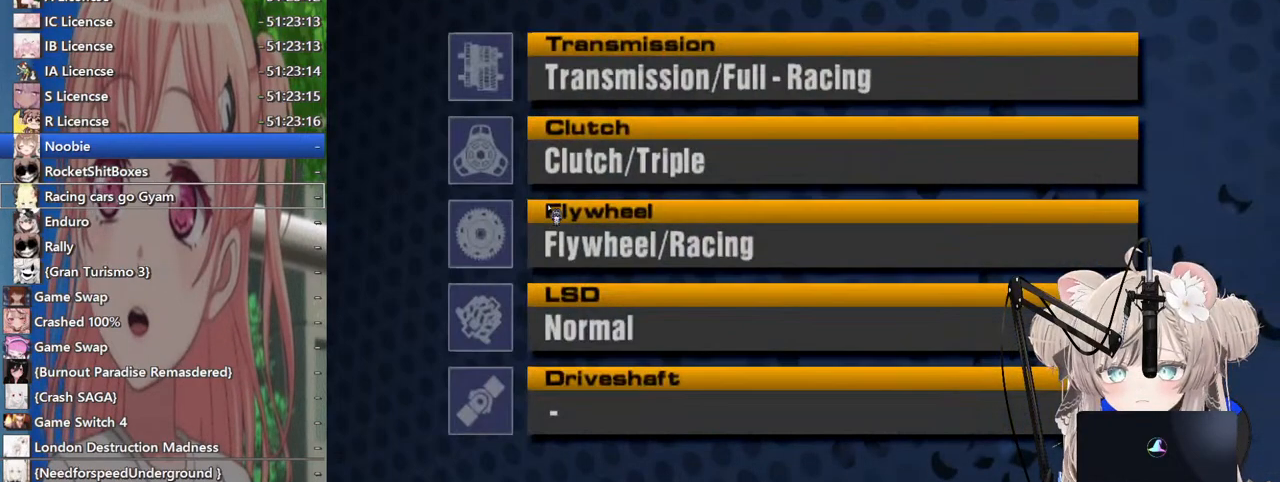
{"buttons": [], "left_stick": "center", "right_stick": "center", "events": [[117, "CROSS", "down"], [267, "CROSS", "up"]]}
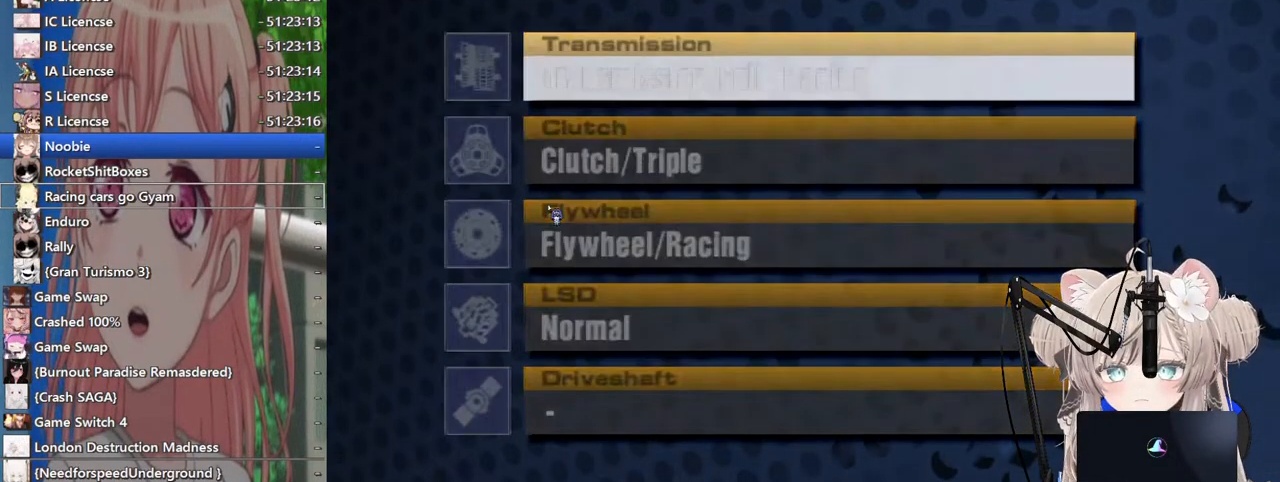
{"buttons": [], "left_stick": "center", "right_stick": "center", "events": [[167, "CROSS", "down"], [300, "CROSS", "up"]]}
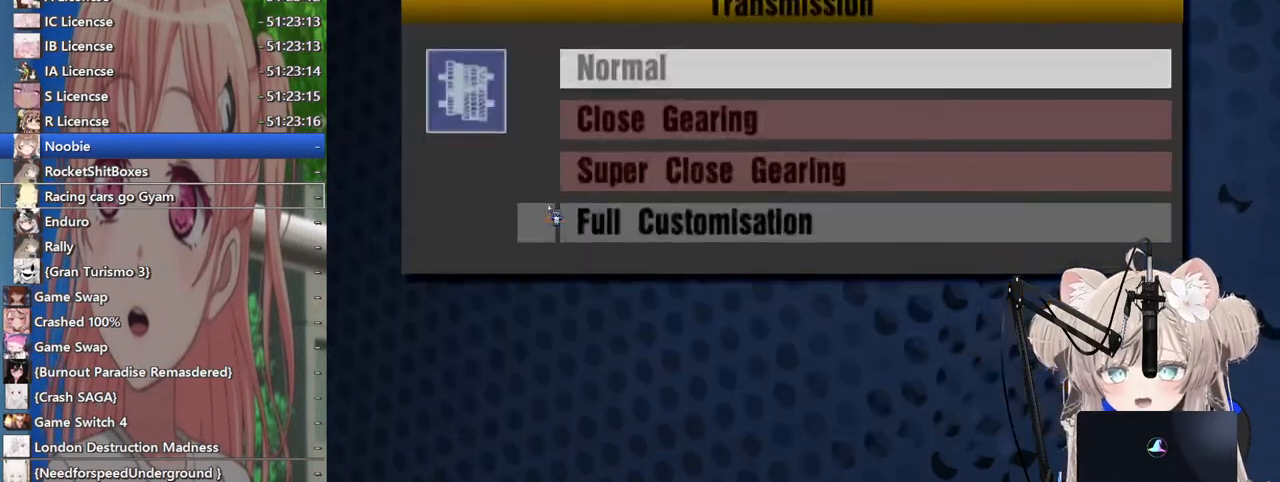
{"buttons": [], "left_stick": "center", "right_stick": "center", "events": []}
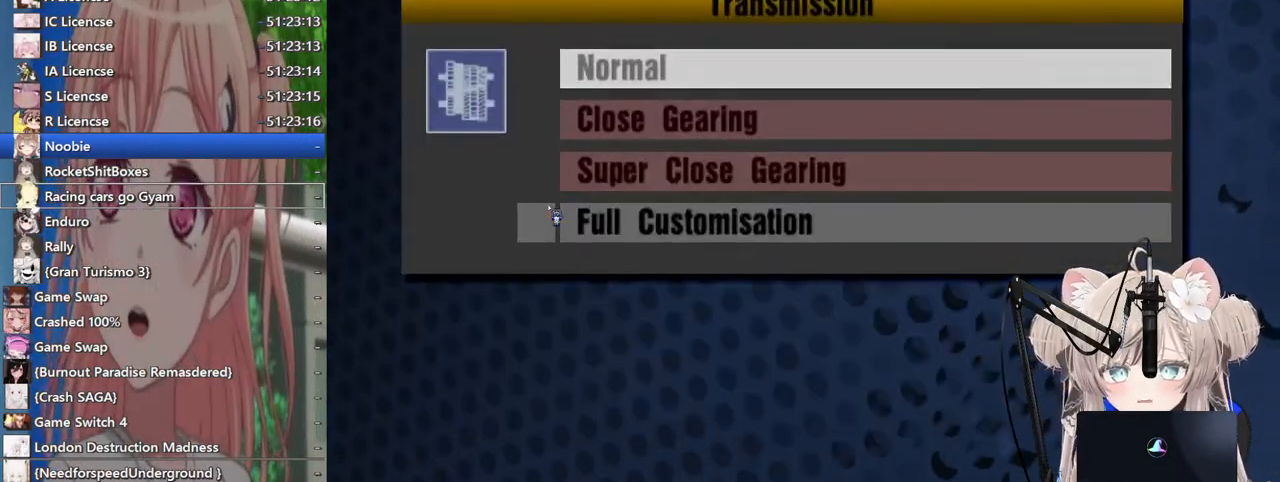
{"buttons": ["SQUARE"], "left_stick": "center", "right_stick": "center", "events": [[183, "SQUARE", "down"], [317, "SQUARE", "up"], [400, "SQUARE", "down"]]}
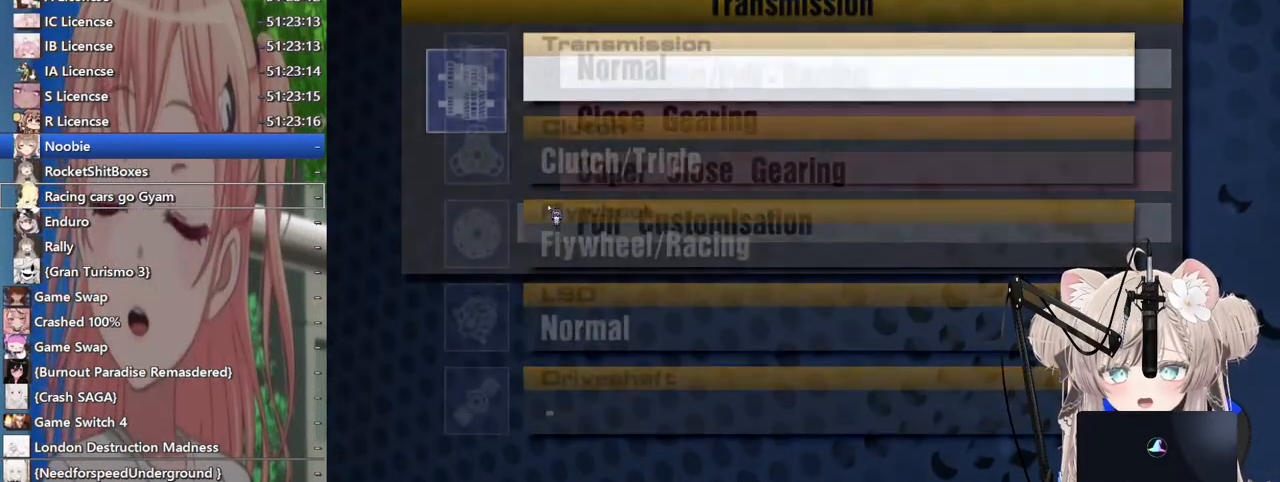
{"buttons": ["SQUARE"], "left_stick": "center", "right_stick": "center", "events": [[67, "SQUARE", "up"], [483, "SQUARE", "down"]]}
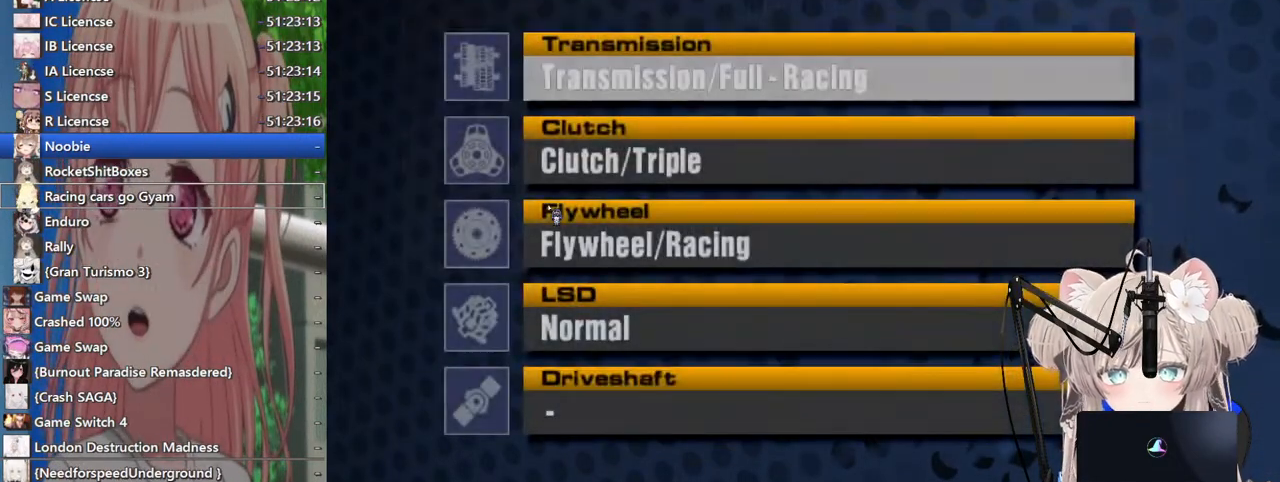
{"buttons": ["DPAD_DOWN"], "left_stick": "center", "right_stick": "center", "events": [[133, "SQUARE", "up"], [483, "DPAD_DOWN", "down"]]}
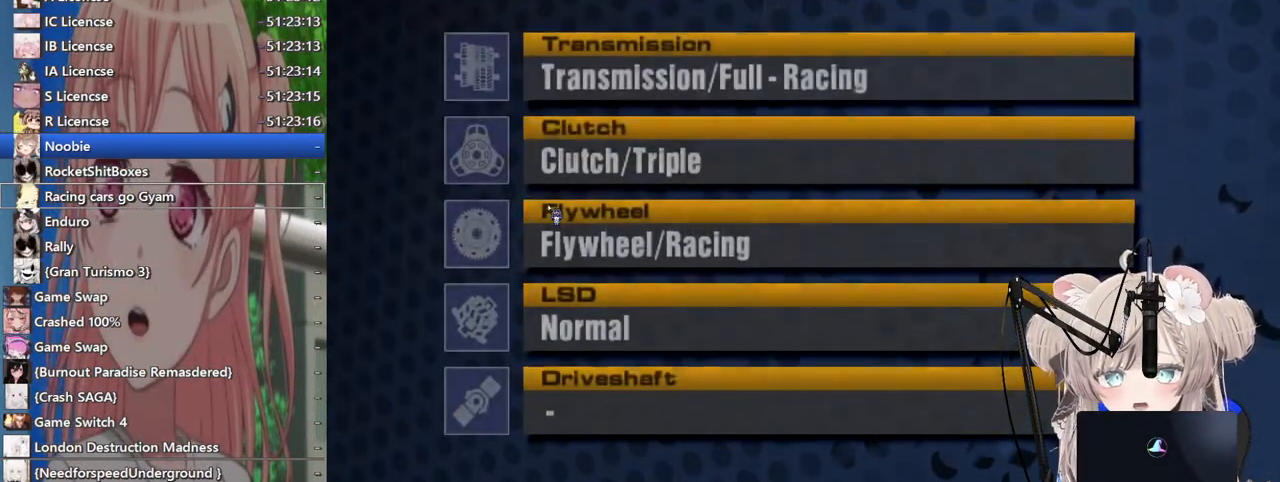
{"buttons": ["SQUARE"], "left_stick": "center", "right_stick": "center", "events": [[100, "DPAD_DOWN", "up"], [400, "SQUARE", "down"]]}
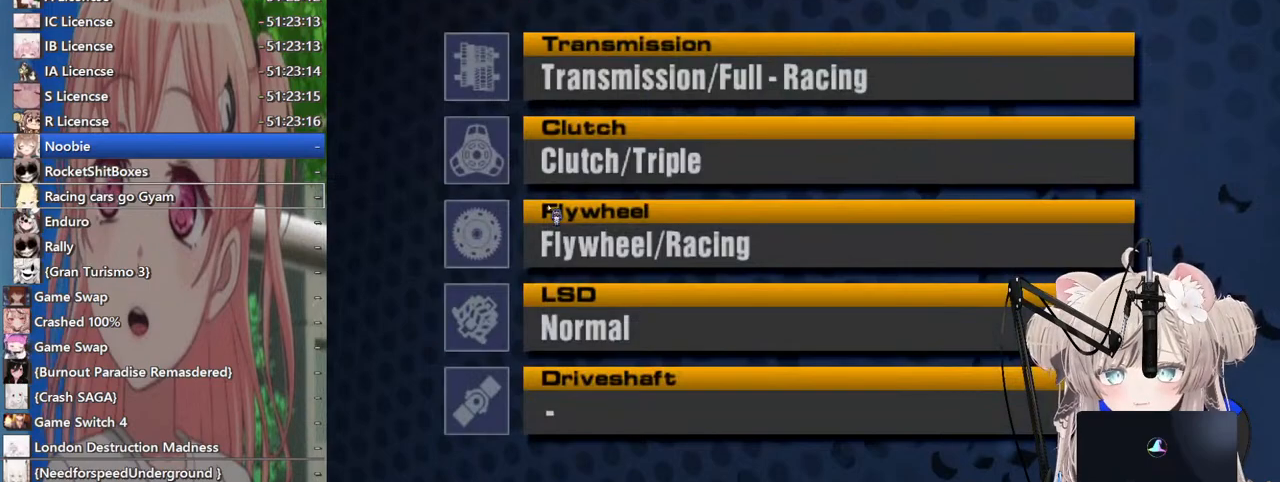
{"buttons": ["DPAD_DOWN"], "left_stick": "center", "right_stick": "center", "events": [[33, "SQUARE", "up"], [433, "DPAD_DOWN", "down"]]}
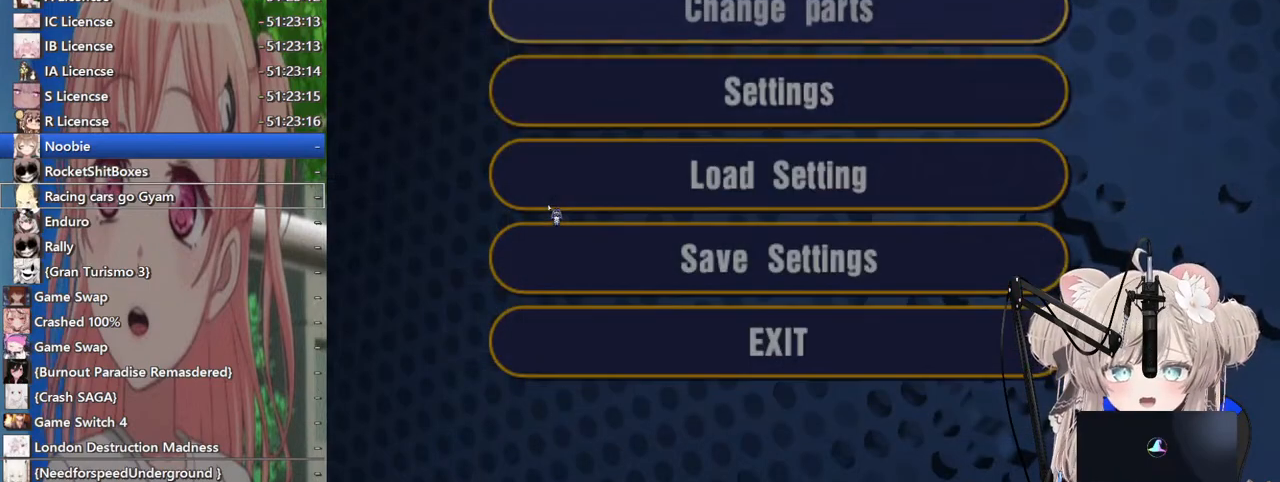
{"buttons": ["CROSS"], "left_stick": "center", "right_stick": "center", "events": [[33, "DPAD_DOWN", "up"], [383, "CROSS", "down"]]}
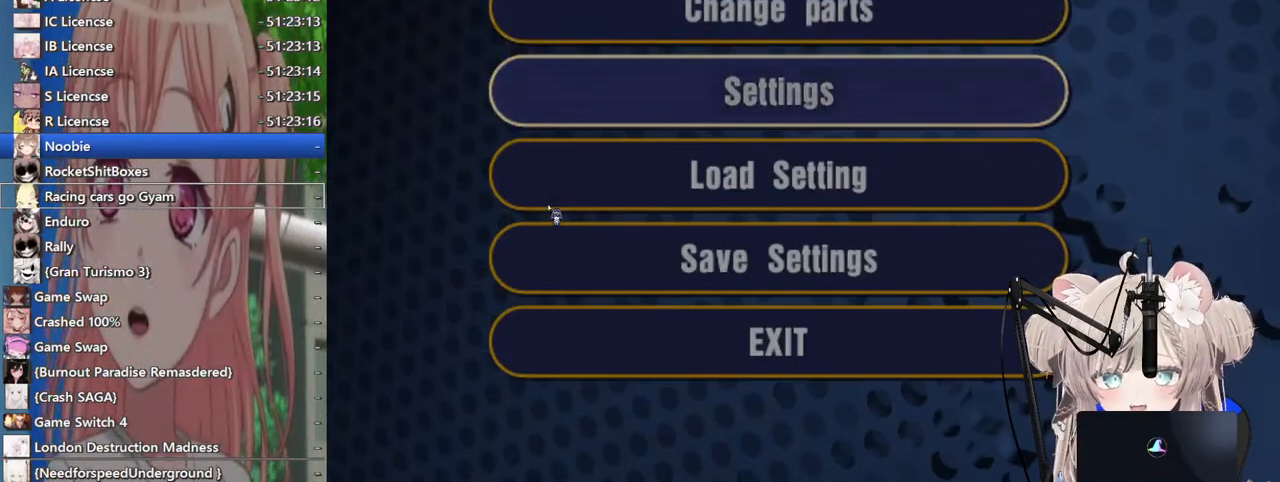
{"buttons": [], "left_stick": "center", "right_stick": "center", "events": [[33, "CROSS", "up"]]}
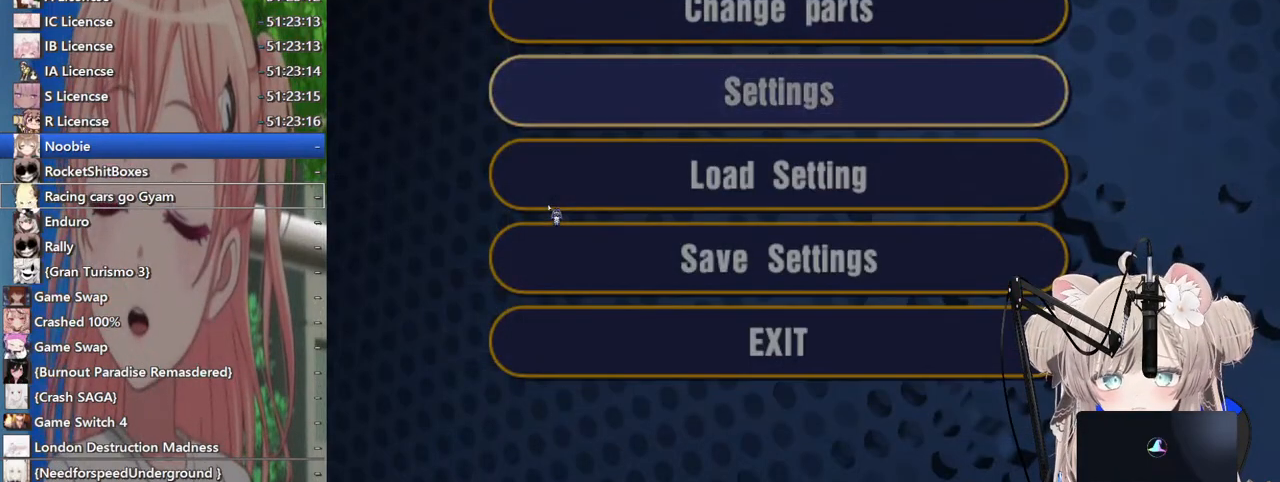
{"buttons": [], "left_stick": "center", "right_stick": "center", "events": []}
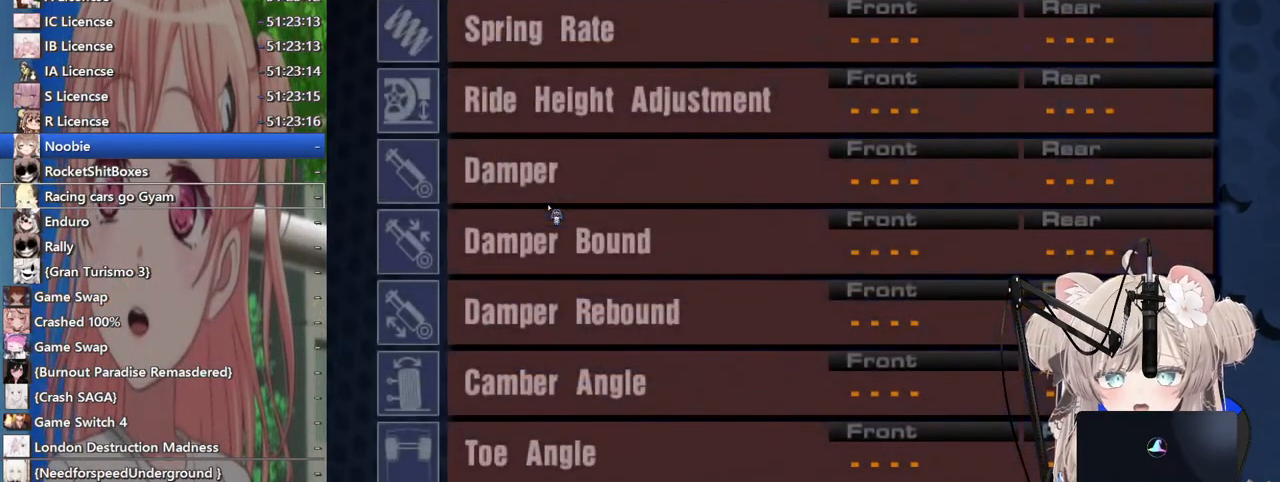
{"buttons": [], "left_stick": "center", "right_stick": "center", "events": [[67, "DPAD_DOWN", "down"], [183, "DPAD_DOWN", "up"], [333, "DPAD_RIGHT", "down"], [433, "DPAD_RIGHT", "up"]]}